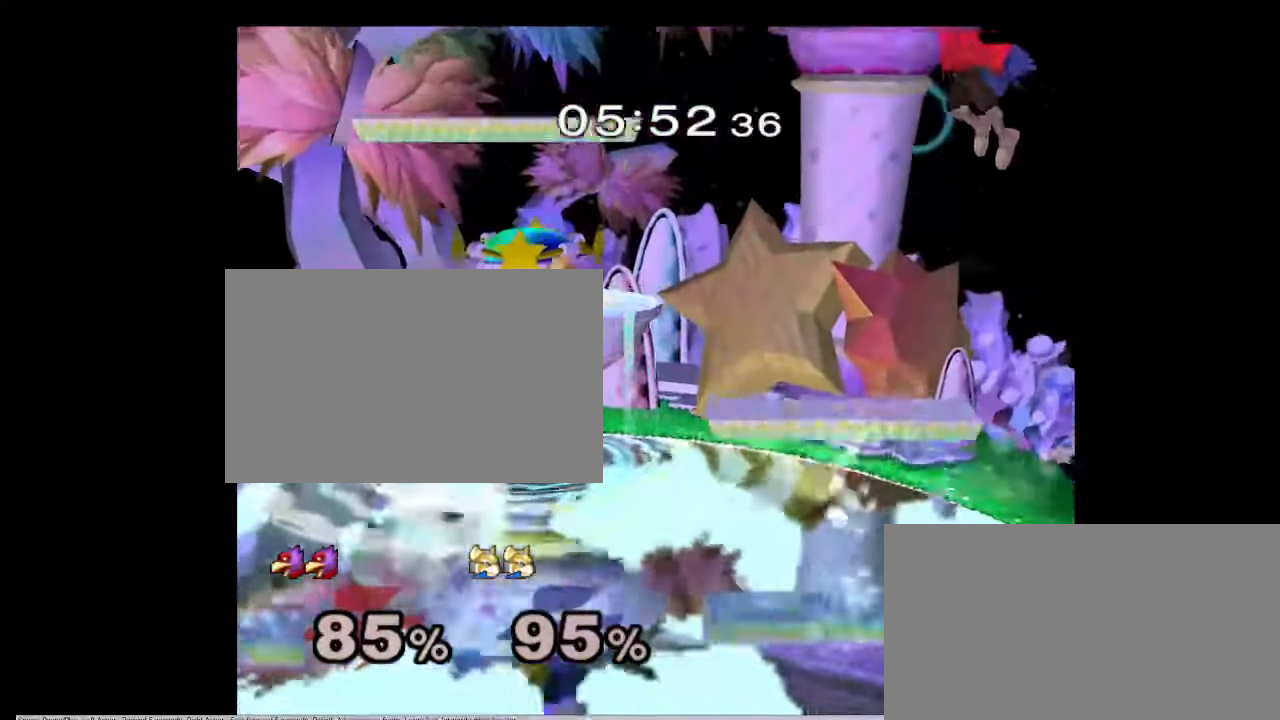
Gameplay with a controller (Nintendo layout); each line is a JSON object with the inputs held at the frame after it. "events" lists button and stick changes between this image and that frame as [ms after this image, input, new state], when the widget could be followed in between. Not read: L3 R1 R3.
{"buttons": [], "left_stick": "left", "right_stick": "center", "events": [[83, "left_stick", "center"], [217, "left_stick", "down"], [283, "left_stick", "down-left"], [400, "left_stick", "center"], [483, "left_stick", "left"]]}
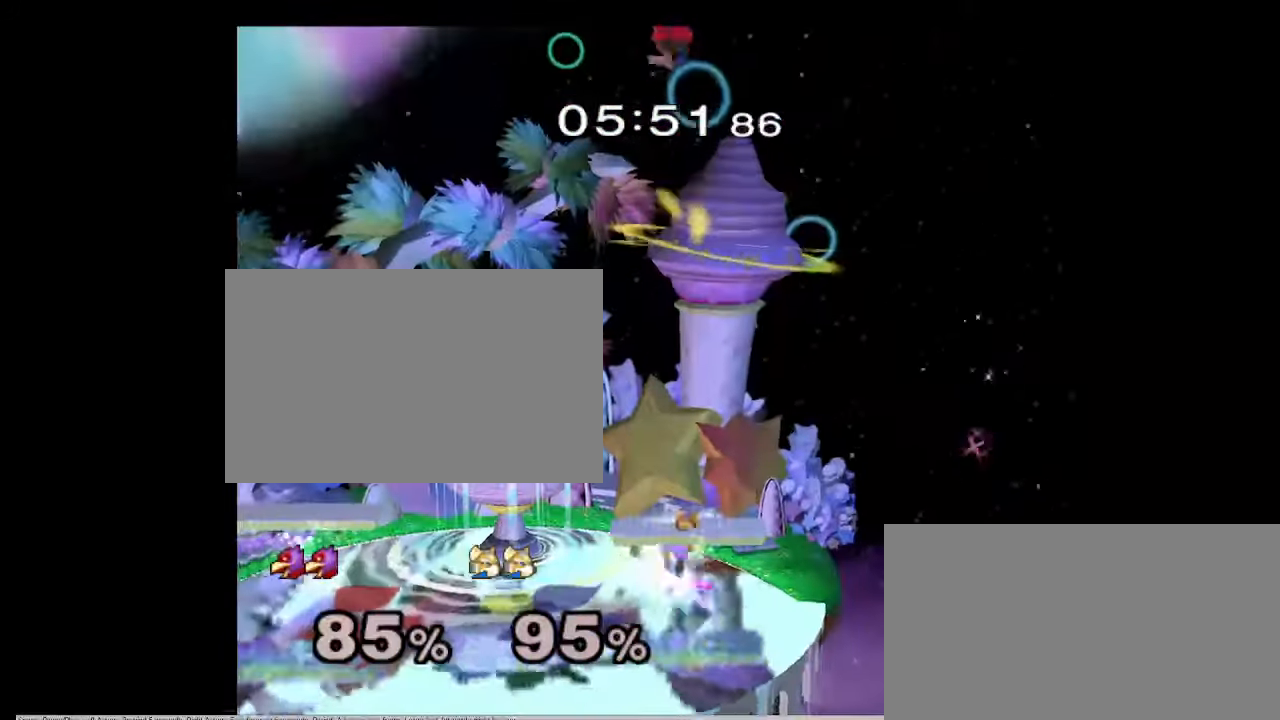
{"buttons": [], "left_stick": "right", "right_stick": "right", "events": [[133, "left_stick", "center"], [367, "left_stick", "up-right"], [433, "right_stick", "right"], [467, "left_stick", "right"]]}
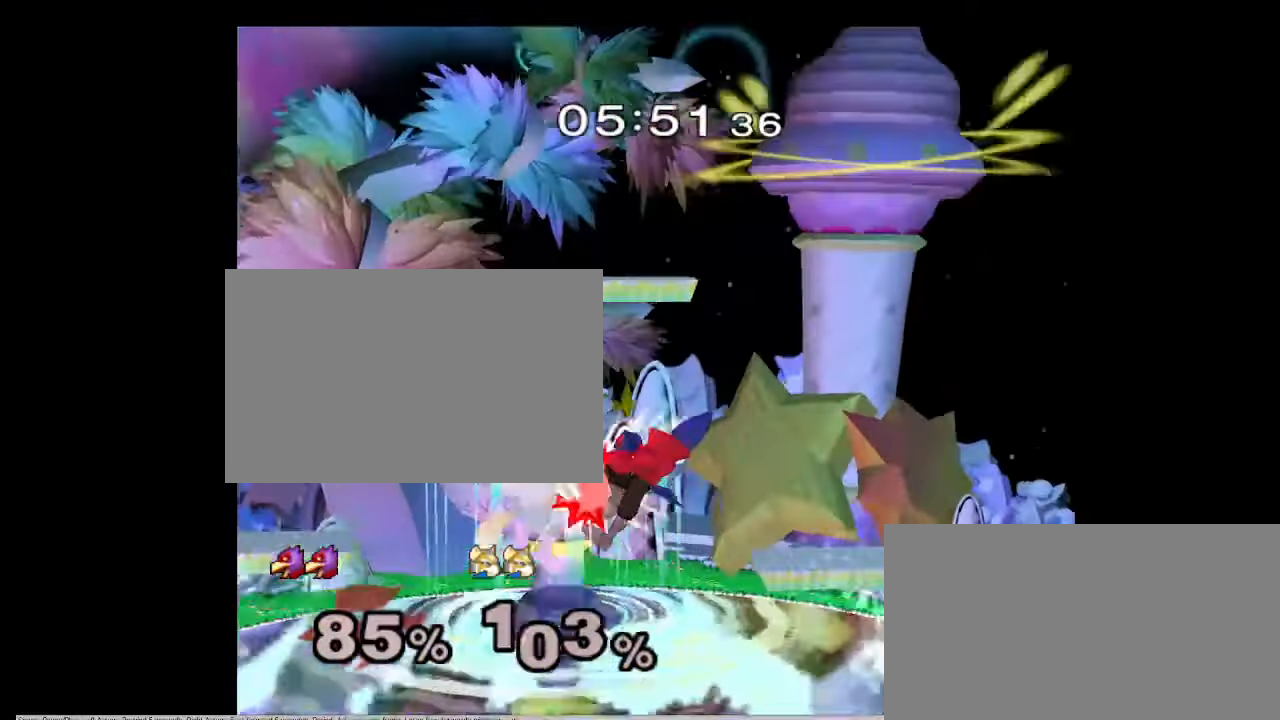
{"buttons": [], "left_stick": "center", "right_stick": "center", "events": [[83, "right_stick", "down-right"], [167, "left_stick", "center"], [217, "left_stick", "up-left"], [217, "right_stick", "center"], [283, "left_stick", "down-left"], [383, "left_stick", "center"]]}
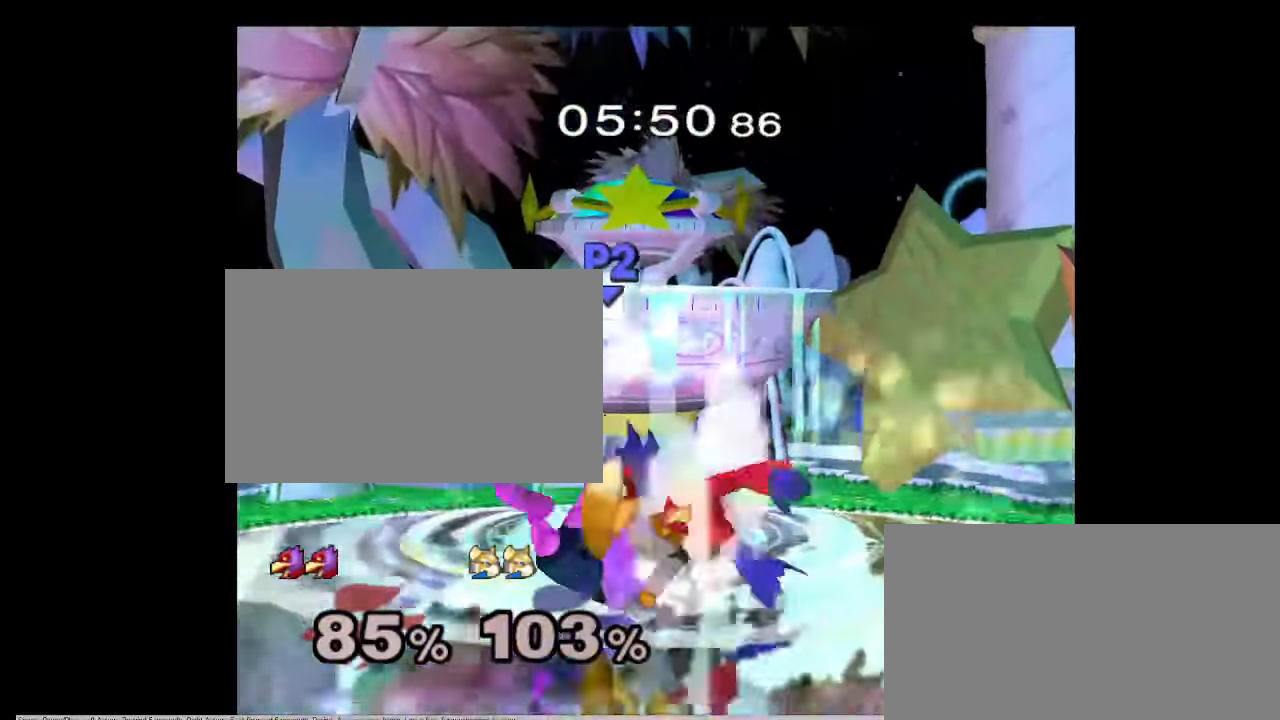
{"buttons": [], "left_stick": "left", "right_stick": "center", "events": [[333, "left_stick", "left"]]}
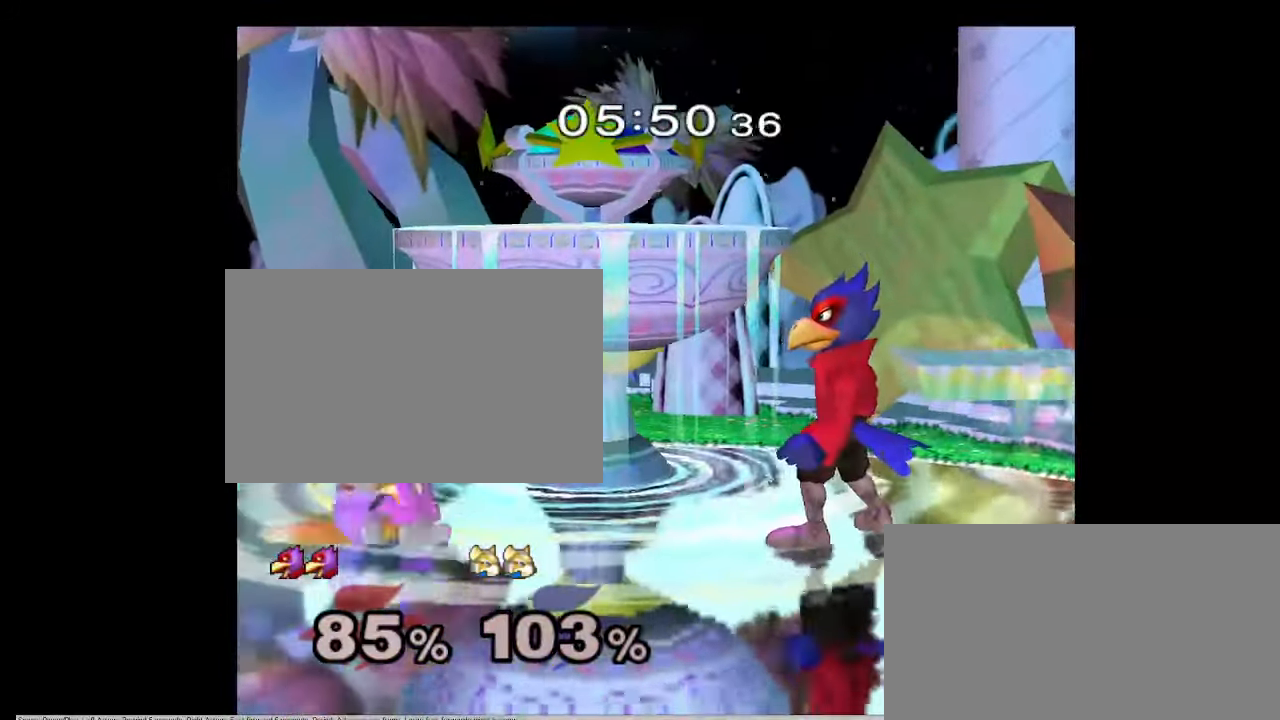
{"buttons": ["L1"], "left_stick": "center", "right_stick": "center", "events": [[233, "left_stick", "center"], [433, "L1", "down"]]}
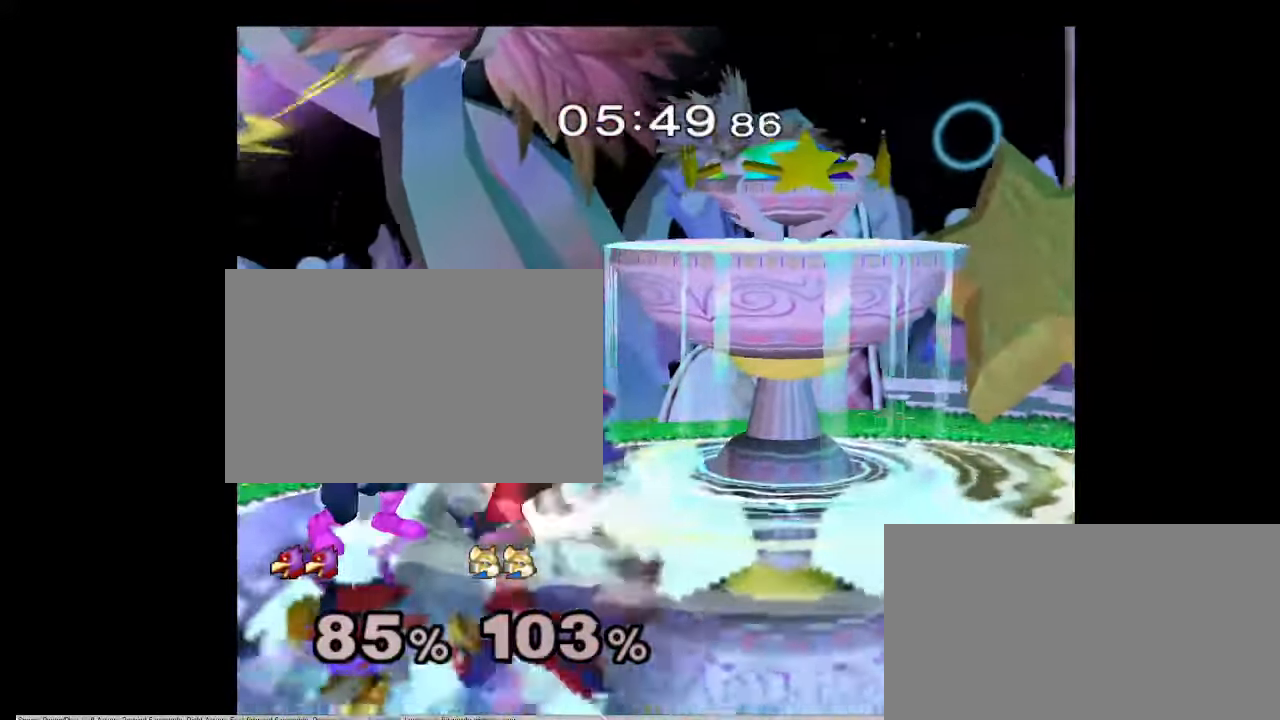
{"buttons": [], "left_stick": "down", "right_stick": "center", "events": [[117, "left_stick", "down"], [200, "L1", "up"], [233, "left_stick", "center"], [350, "left_stick", "down"]]}
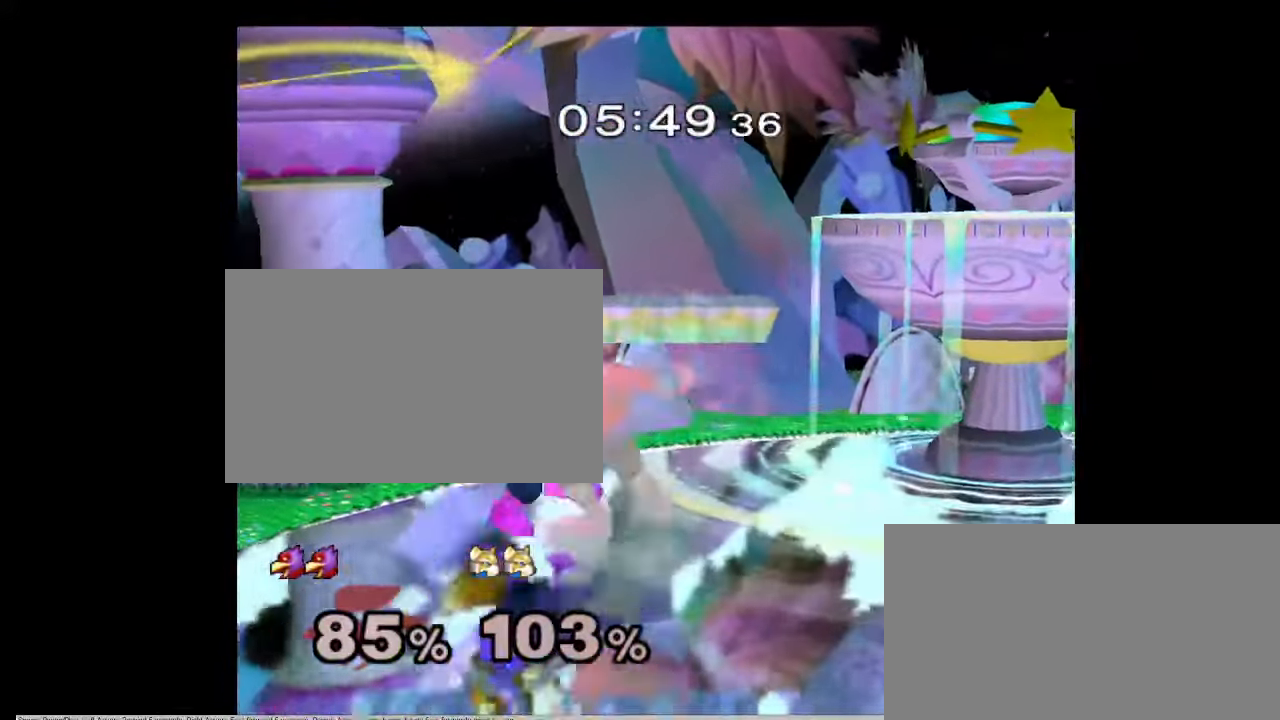
{"buttons": [], "left_stick": "center", "right_stick": "center", "events": [[83, "left_stick", "up-right"], [467, "left_stick", "center"]]}
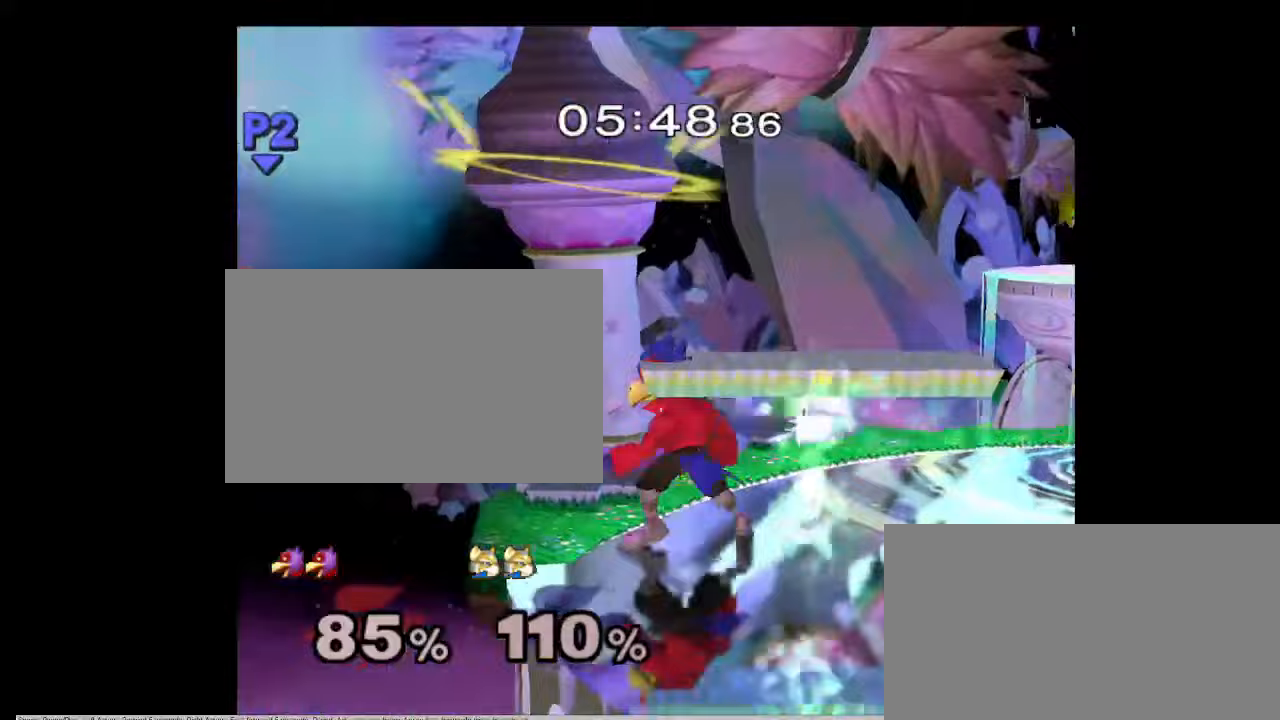
{"buttons": ["B"], "left_stick": "right", "right_stick": "center", "events": [[383, "left_stick", "up"], [500, "B", "down"], [500, "left_stick", "right"]]}
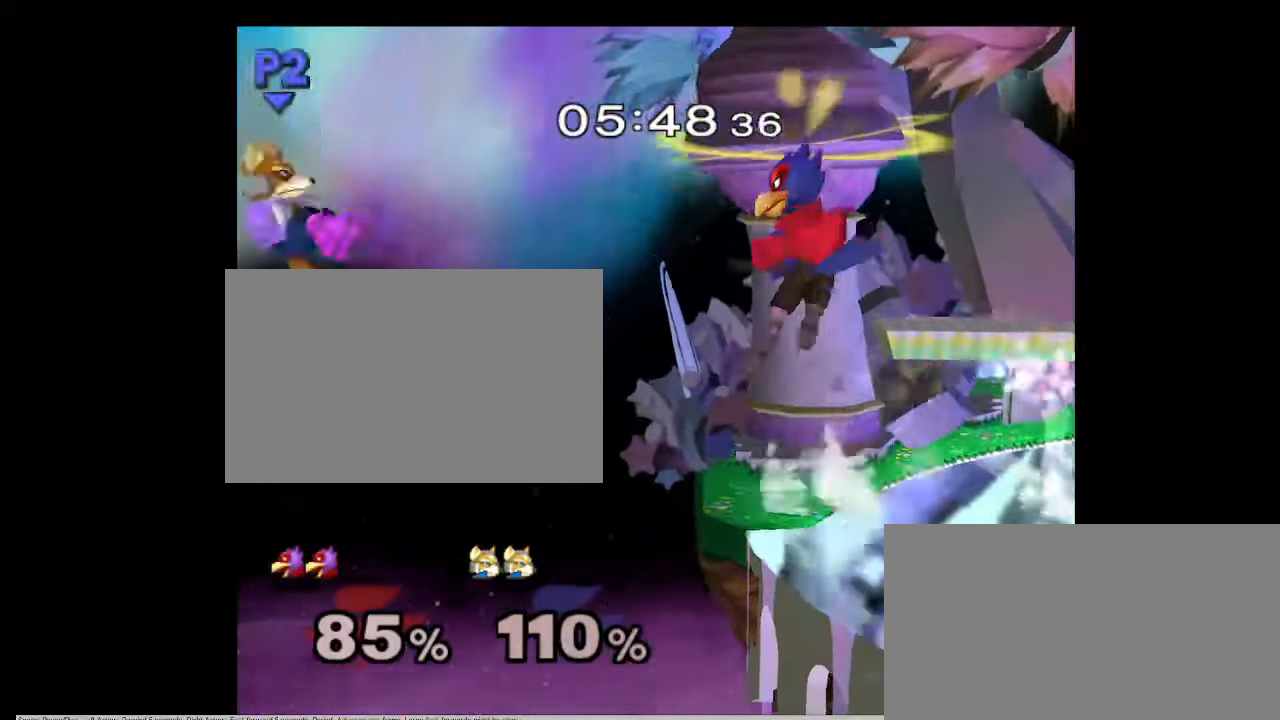
{"buttons": [], "left_stick": "right", "right_stick": "center", "events": [[83, "B", "up"]]}
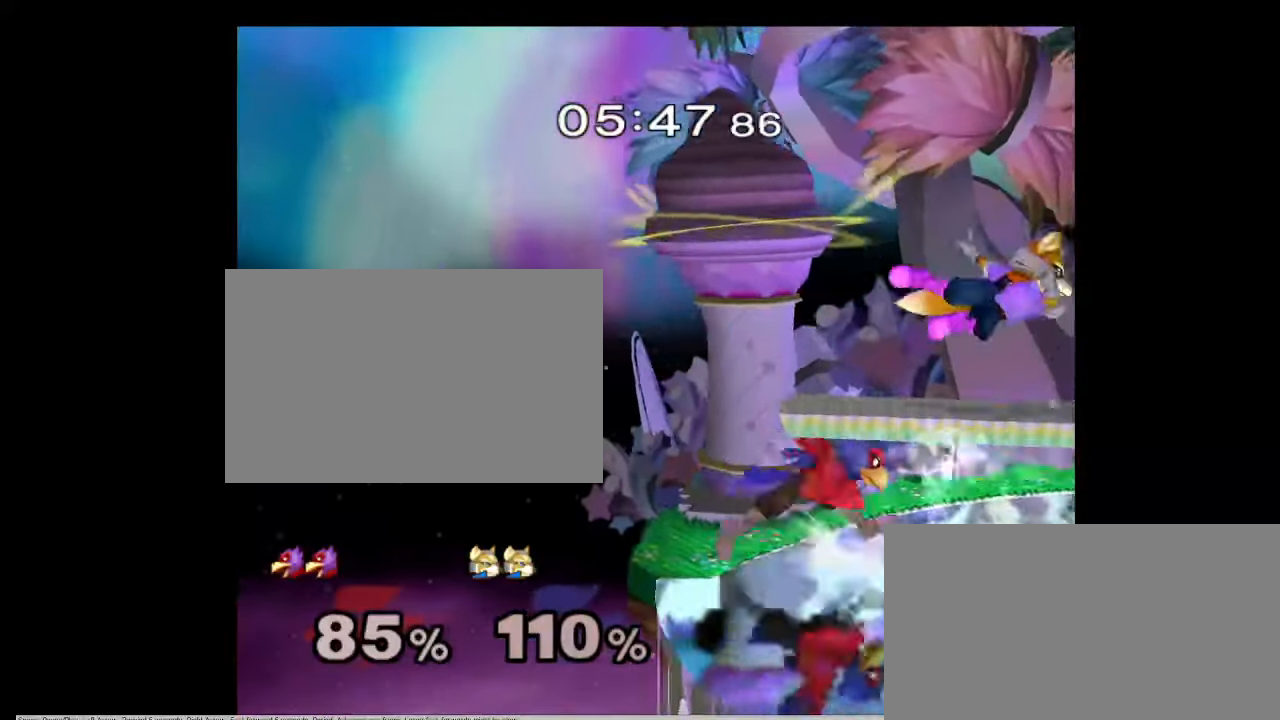
{"buttons": [], "left_stick": "up", "right_stick": "center", "events": [[367, "left_stick", "up"]]}
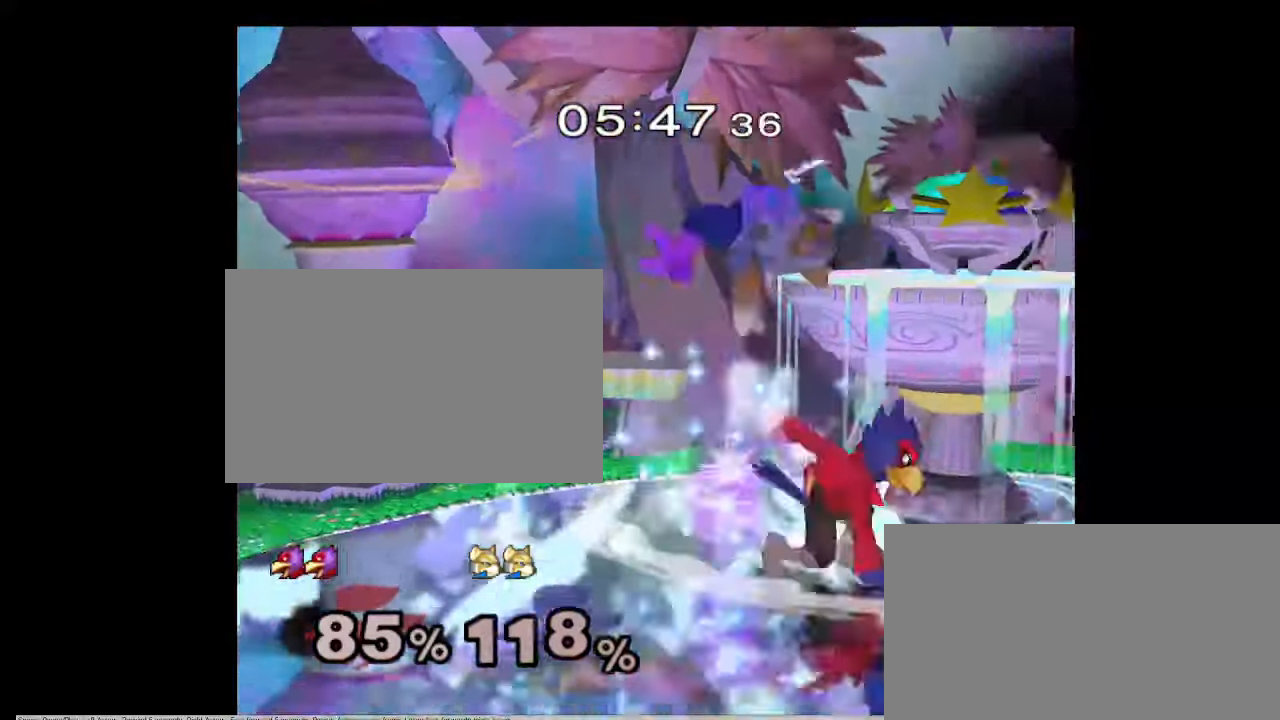
{"buttons": [], "left_stick": "right", "right_stick": "center", "events": [[250, "left_stick", "center"], [367, "left_stick", "right"]]}
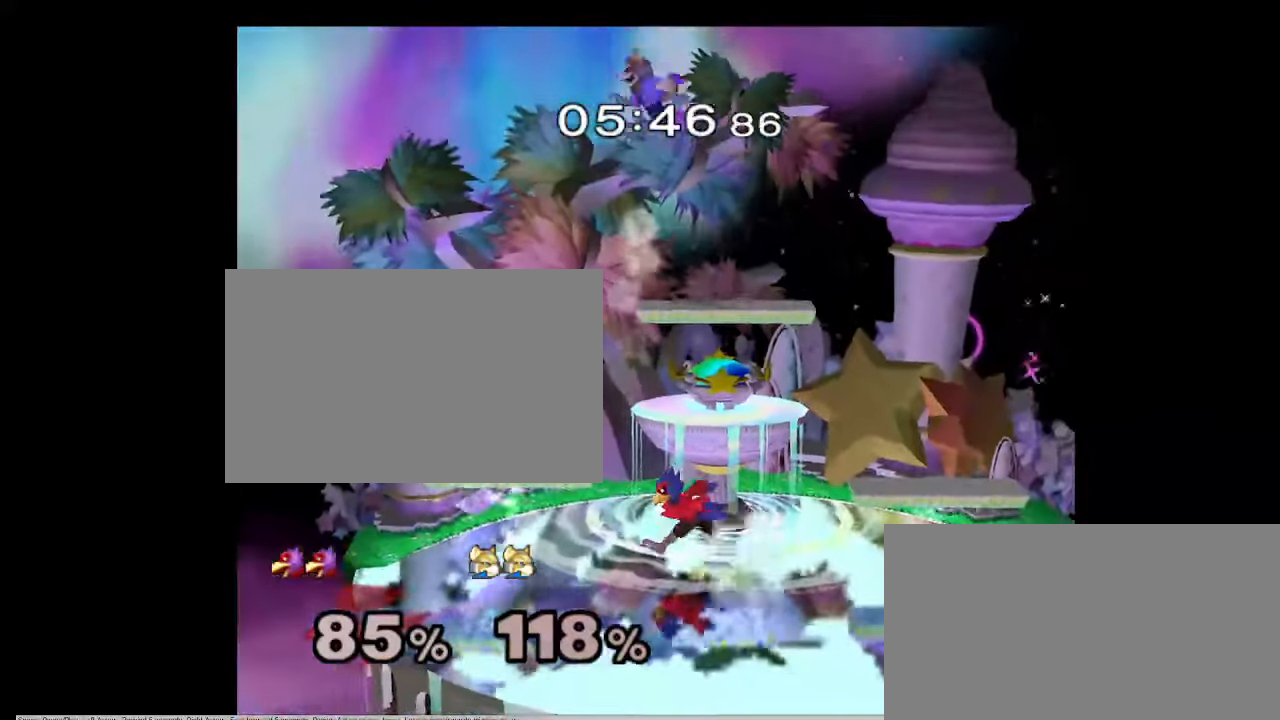
{"buttons": [], "left_stick": "up-right", "right_stick": "center", "events": [[467, "left_stick", "up-right"]]}
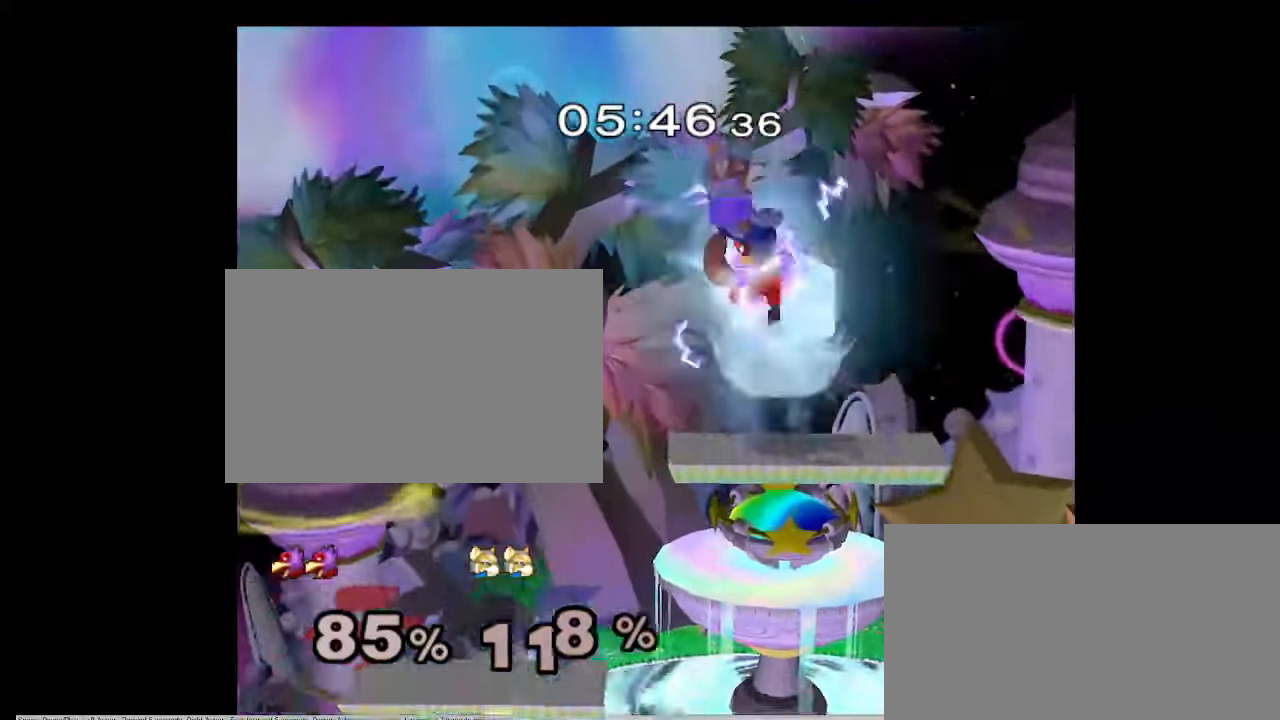
{"buttons": [], "left_stick": "right", "right_stick": "center", "events": [[450, "left_stick", "right"]]}
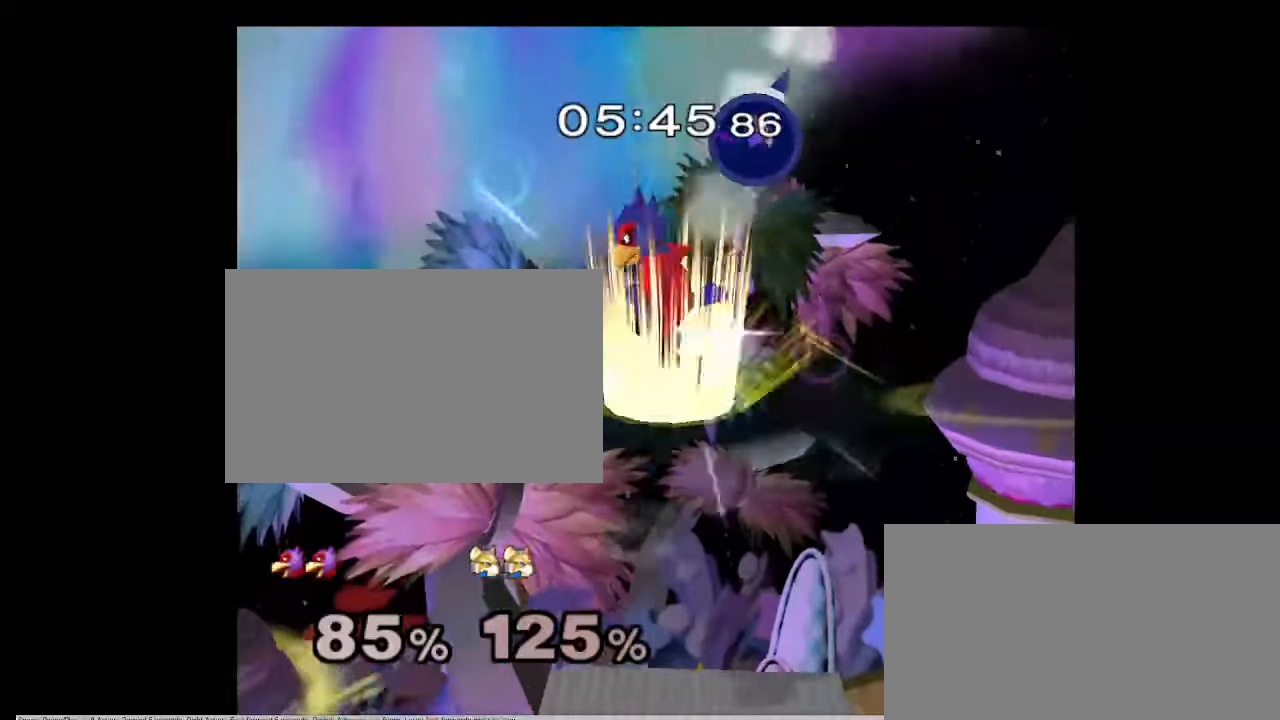
{"buttons": [], "left_stick": "right", "right_stick": "center", "events": []}
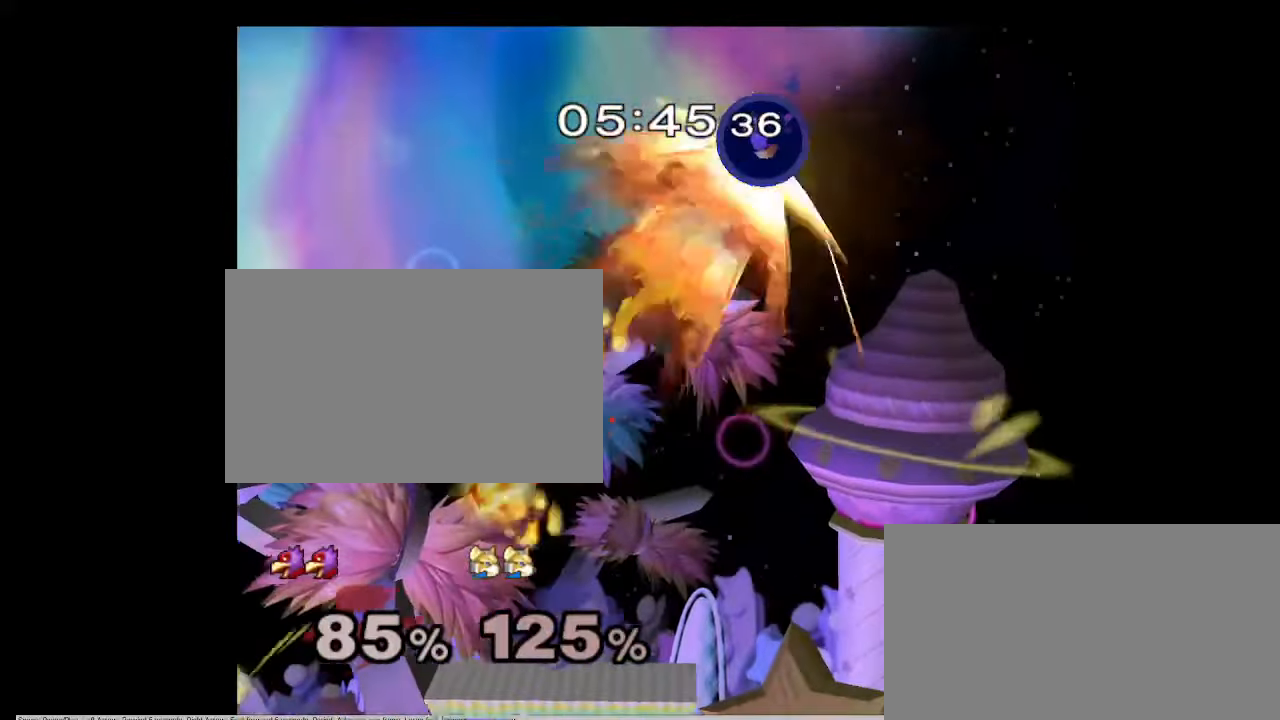
{"buttons": [], "left_stick": "center", "right_stick": "center", "events": [[417, "left_stick", "center"]]}
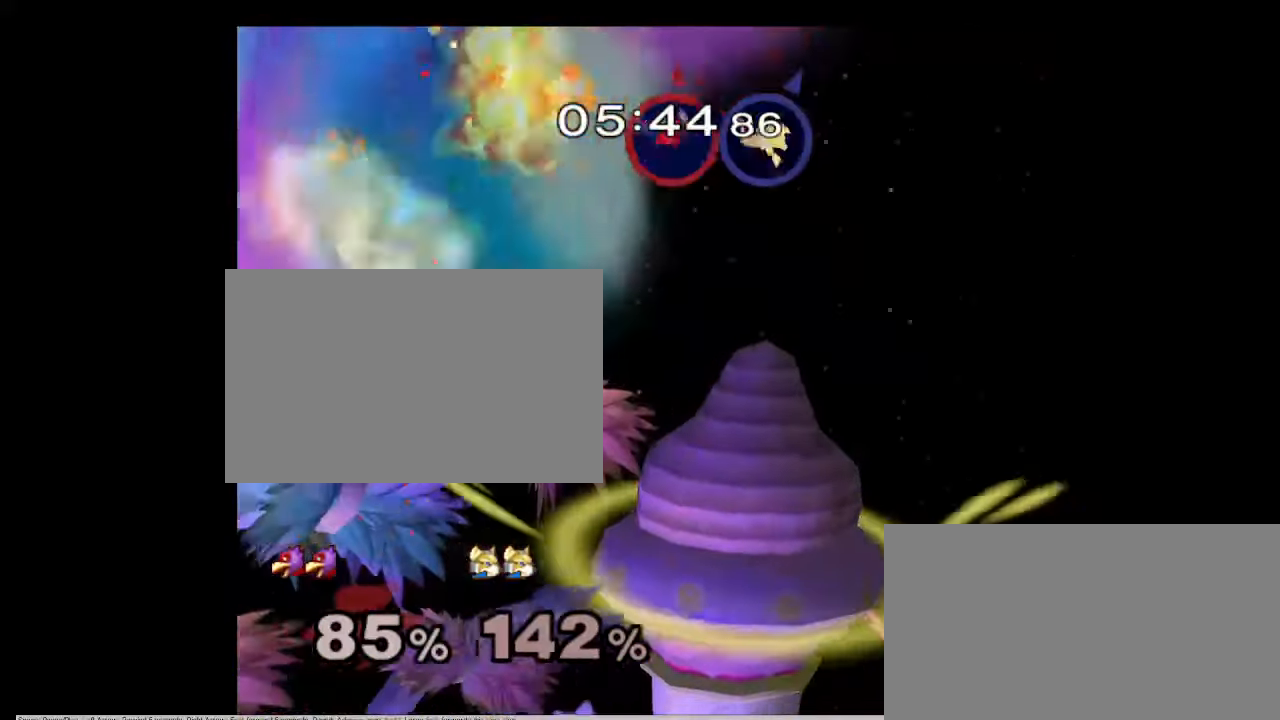
{"buttons": [], "left_stick": "left", "right_stick": "center", "events": [[400, "left_stick", "left"]]}
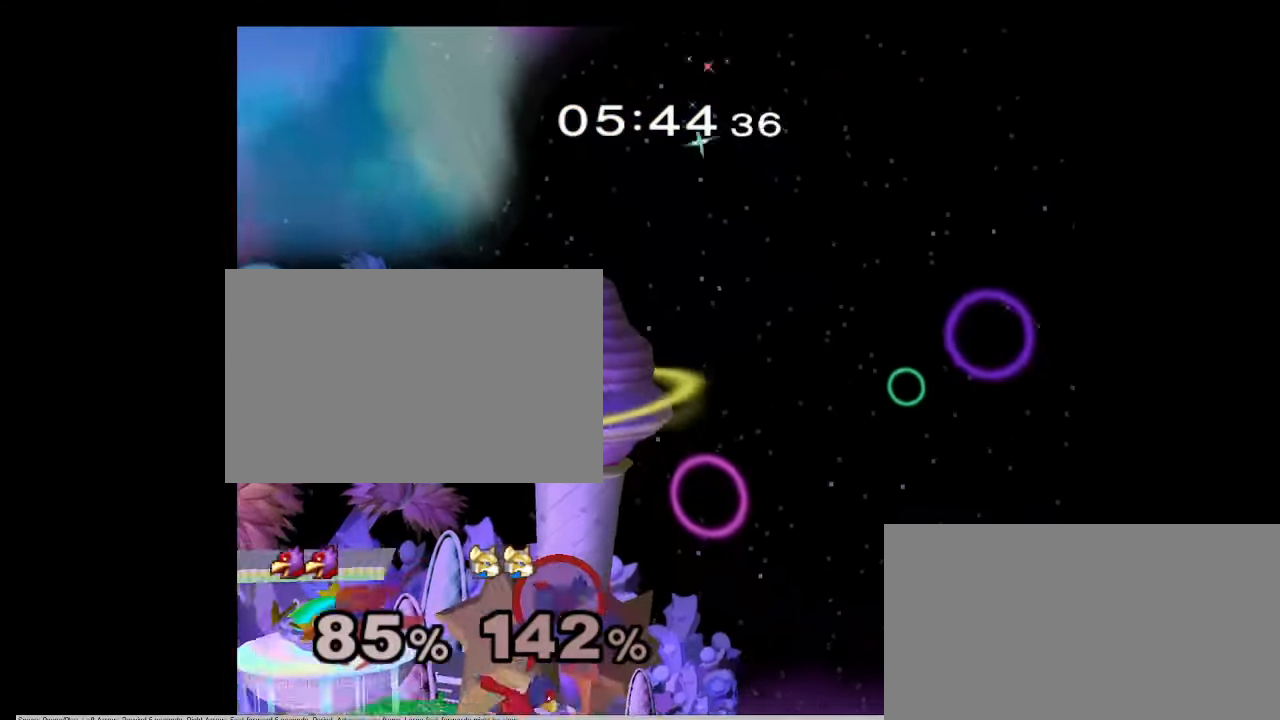
{"buttons": [], "left_stick": "left", "right_stick": "center", "events": []}
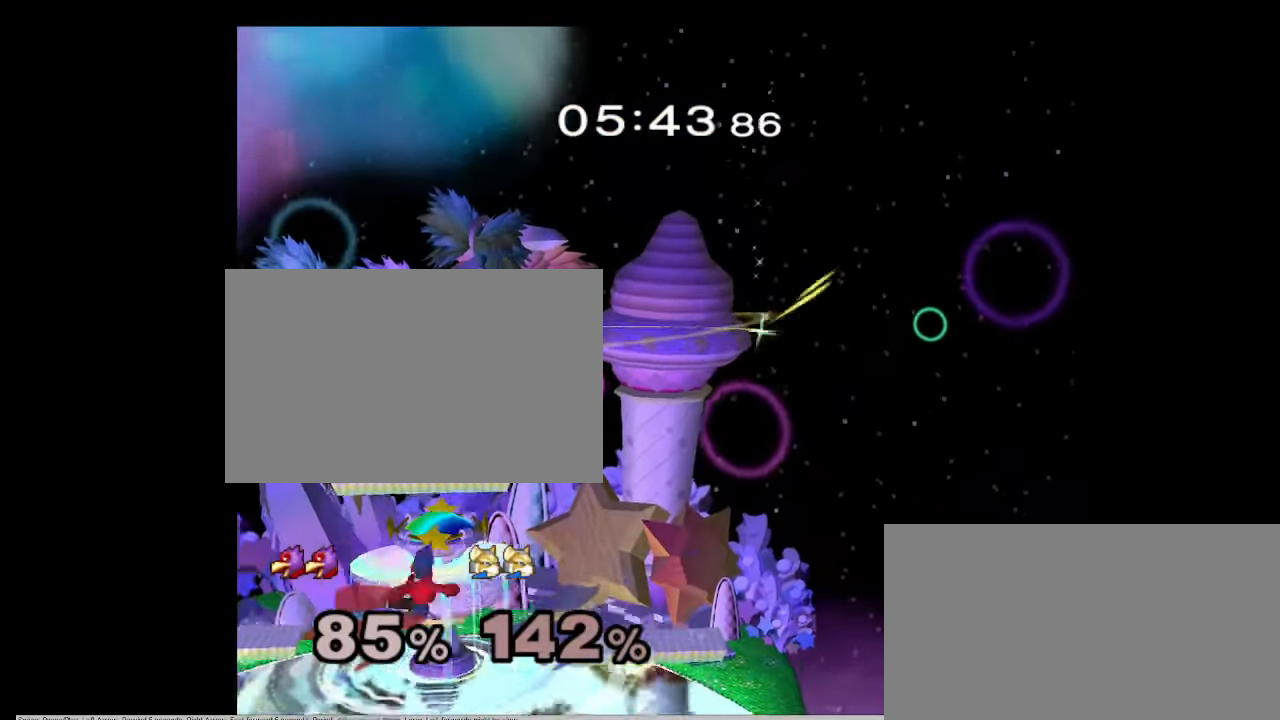
{"buttons": [], "left_stick": "center", "right_stick": "center", "events": [[83, "left_stick", "center"]]}
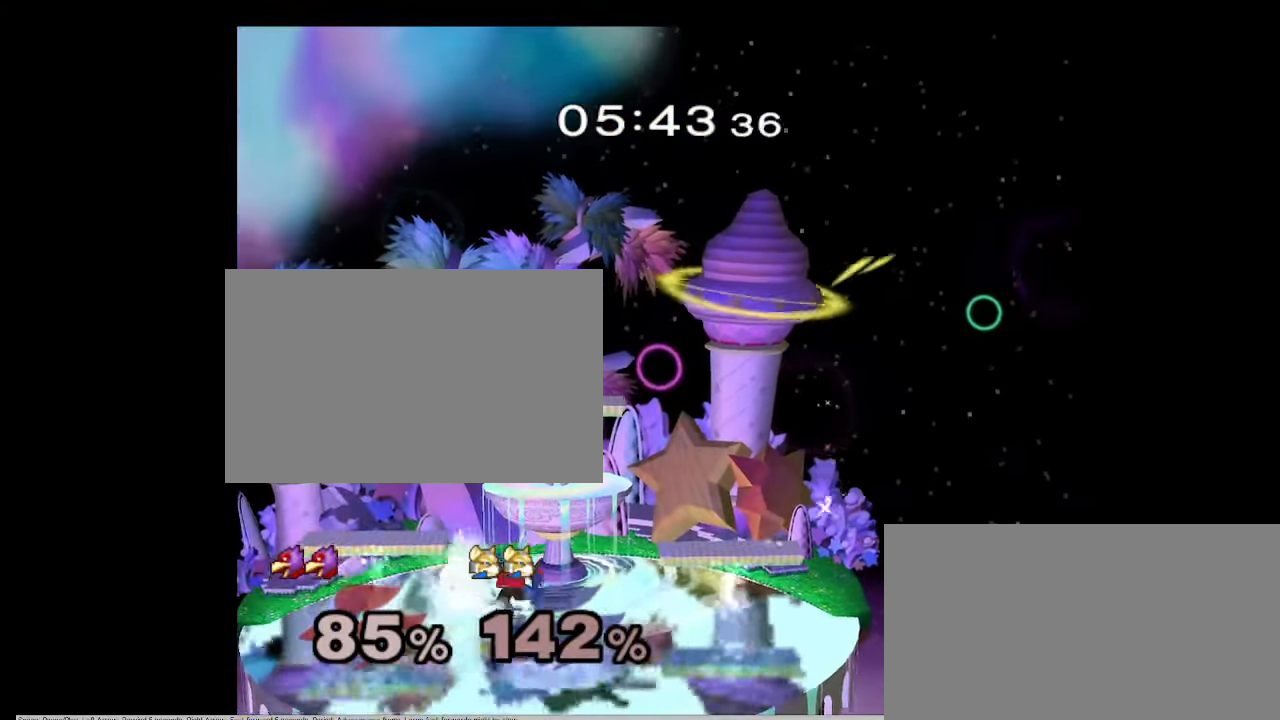
{"buttons": [], "left_stick": "center", "right_stick": "center", "events": []}
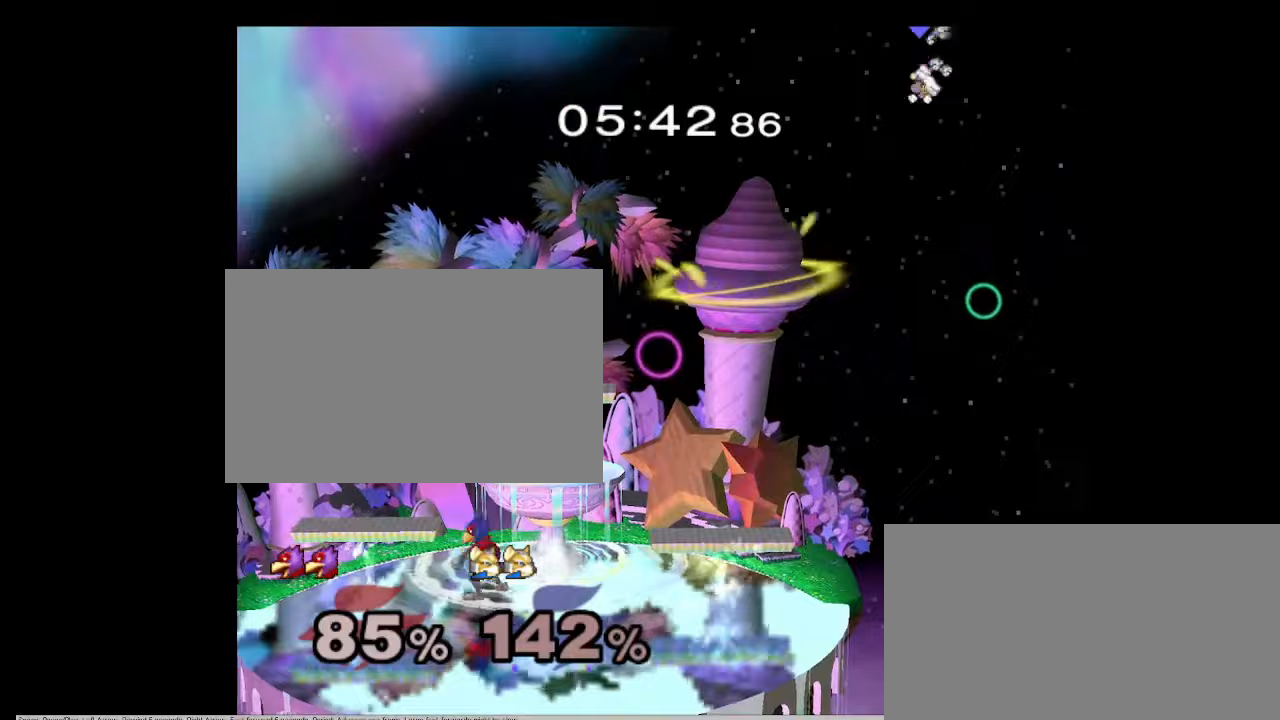
{"buttons": [], "left_stick": "center", "right_stick": "center", "events": []}
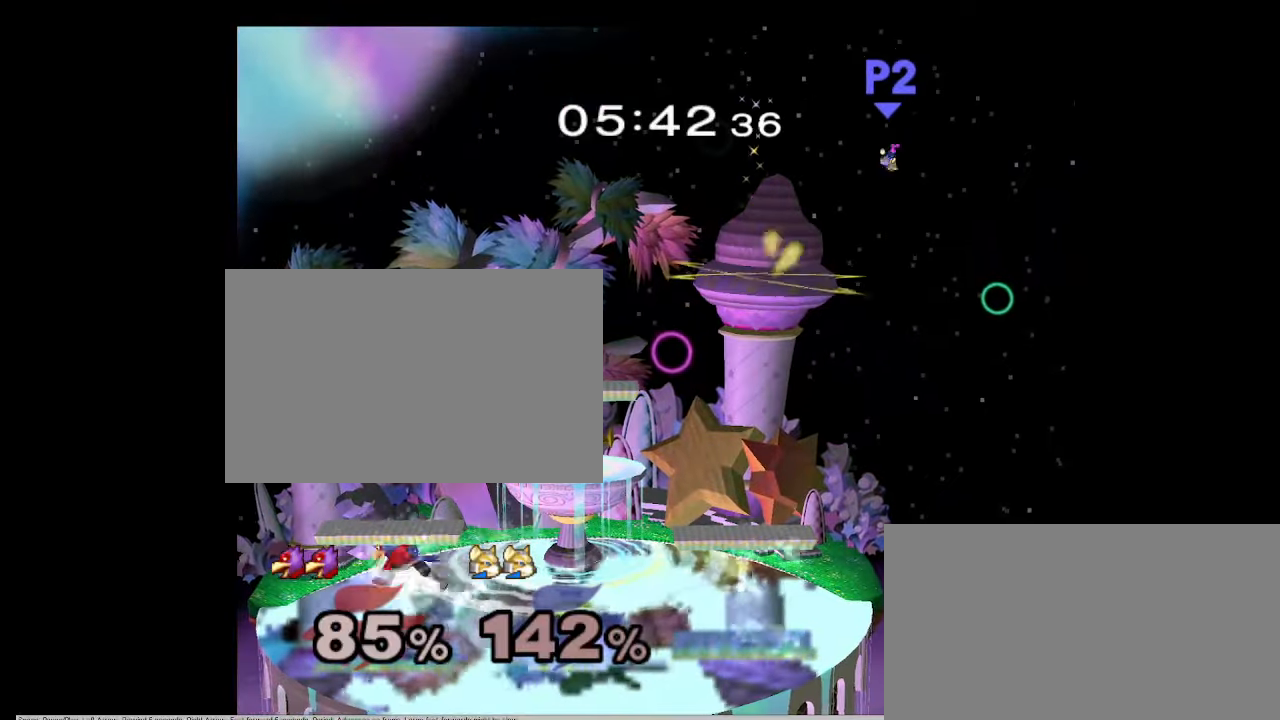
{"buttons": [], "left_stick": "center", "right_stick": "center", "events": []}
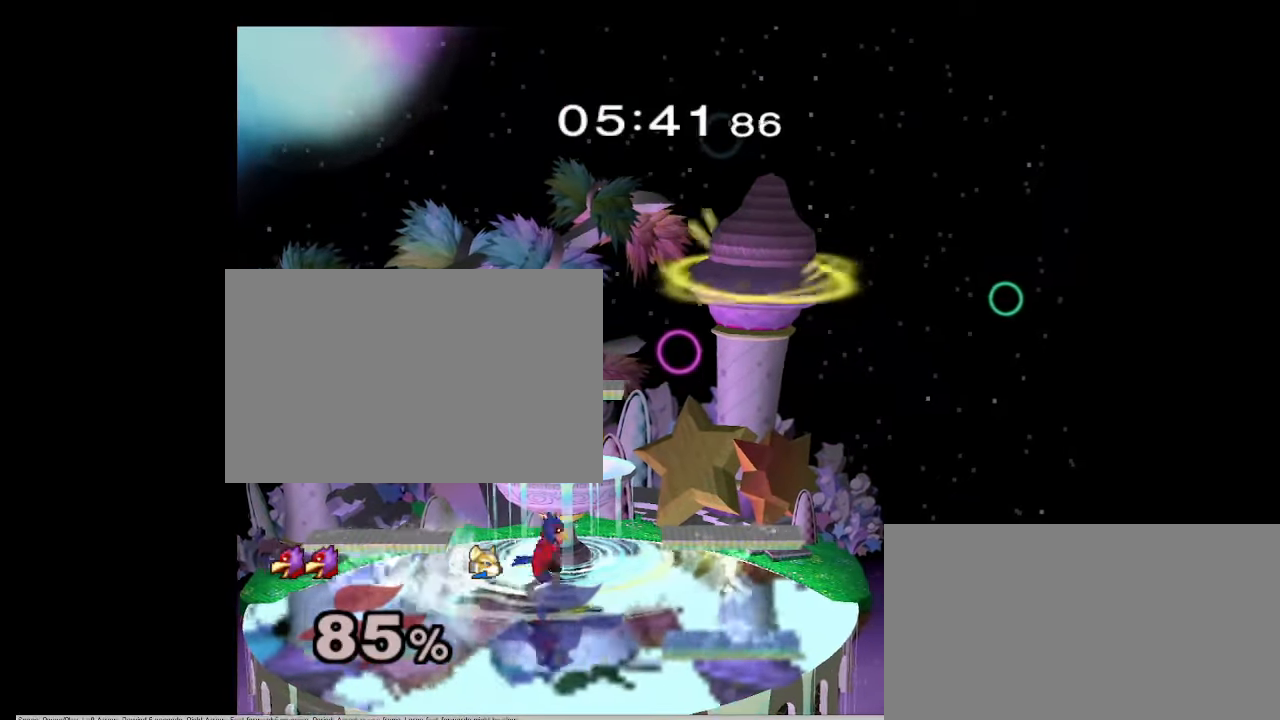
{"buttons": [], "left_stick": "center", "right_stick": "center", "events": []}
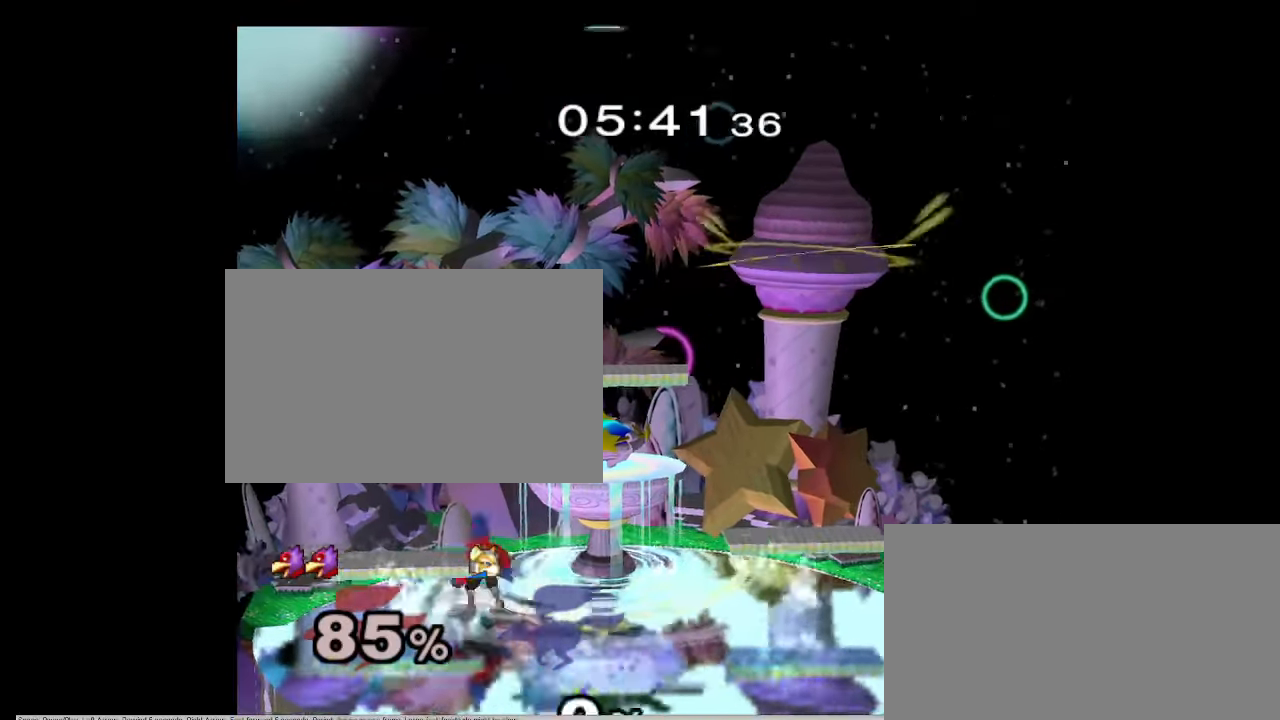
{"buttons": [], "left_stick": "center", "right_stick": "center", "events": []}
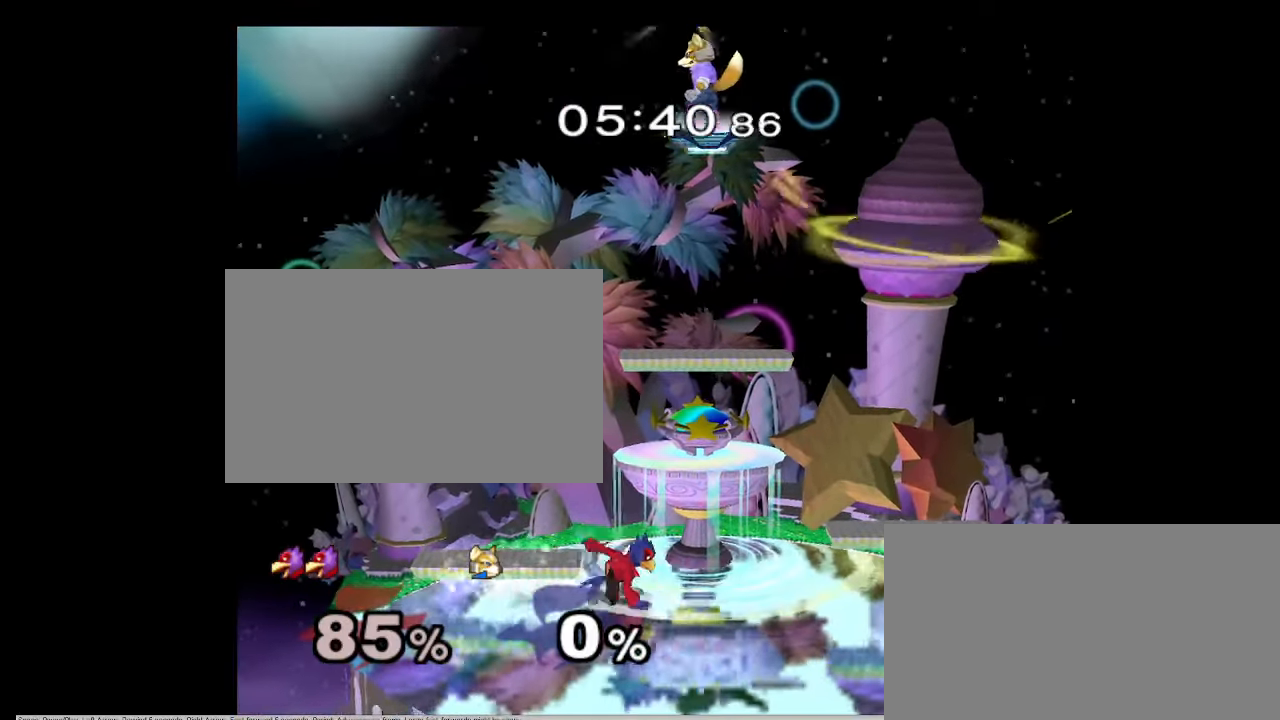
{"buttons": [], "left_stick": "down", "right_stick": "center", "events": [[500, "left_stick", "down"]]}
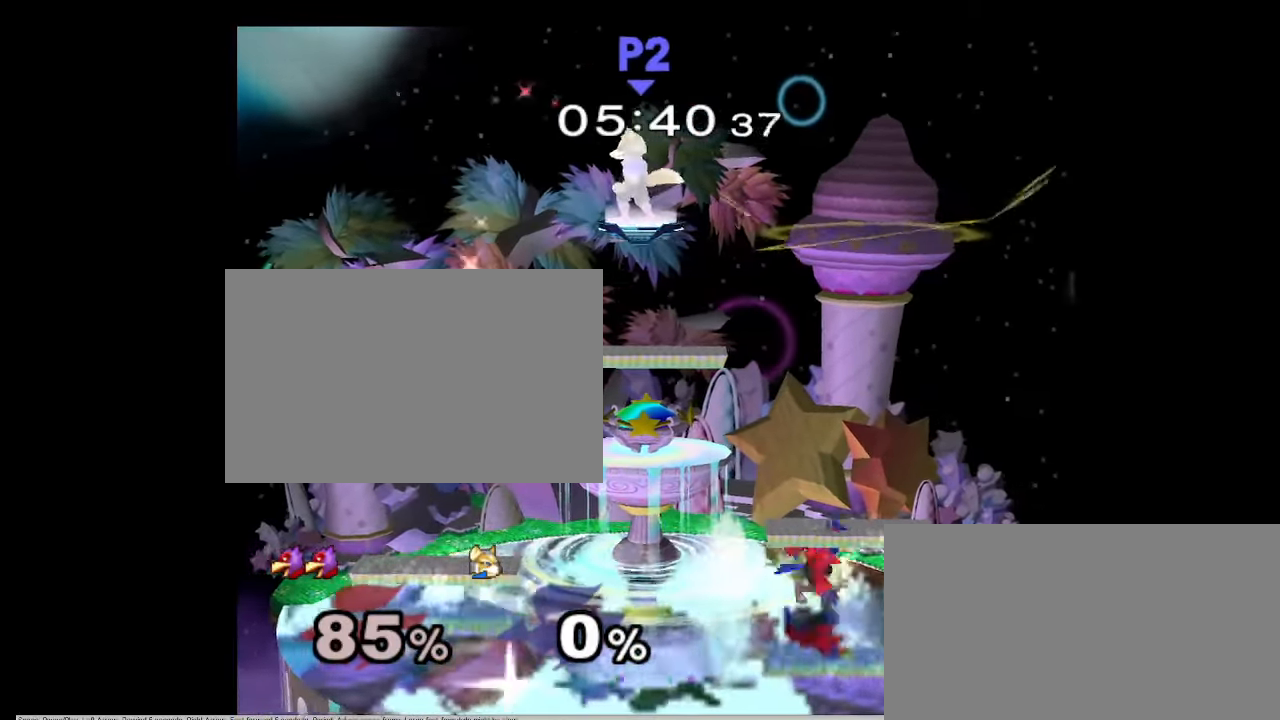
{"buttons": [], "left_stick": "down-right", "right_stick": "center", "events": [[83, "left_stick", "down-right"], [333, "left_stick", "center"], [433, "left_stick", "down-right"]]}
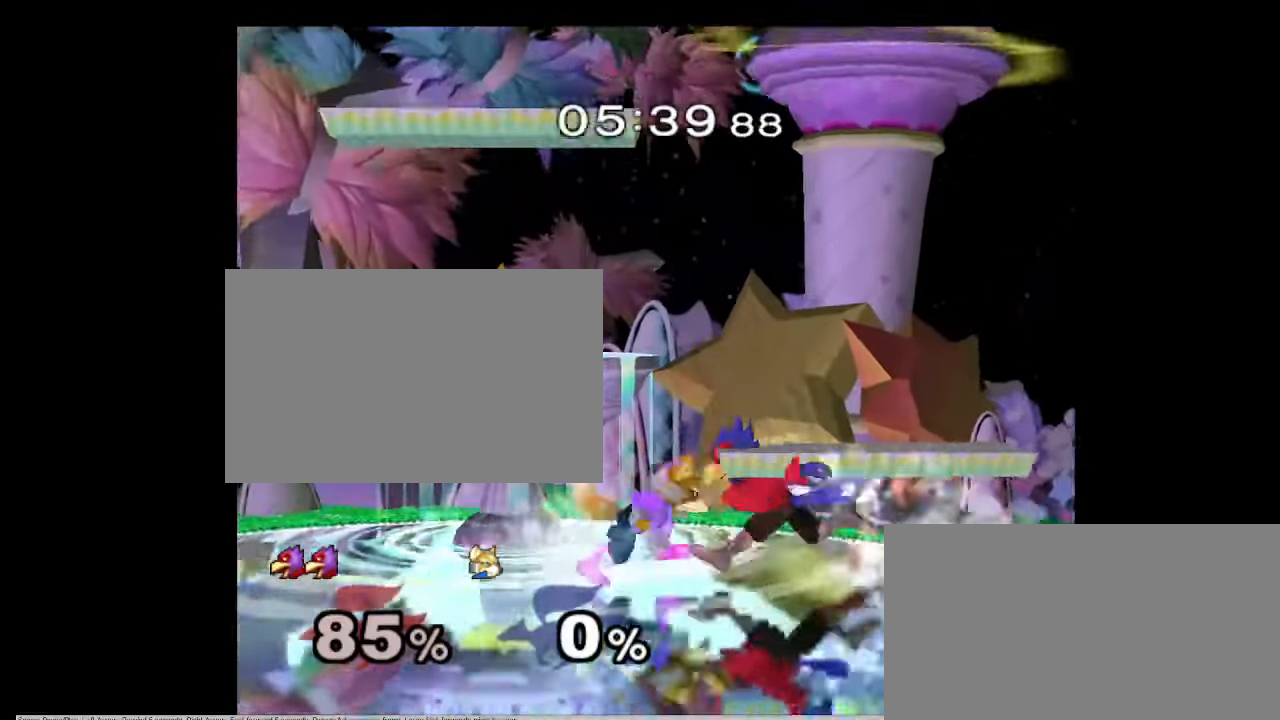
{"buttons": [], "left_stick": "up-right", "right_stick": "center", "events": [[33, "left_stick", "center"], [133, "left_stick", "left"], [233, "left_stick", "up"], [417, "left_stick", "up-right"]]}
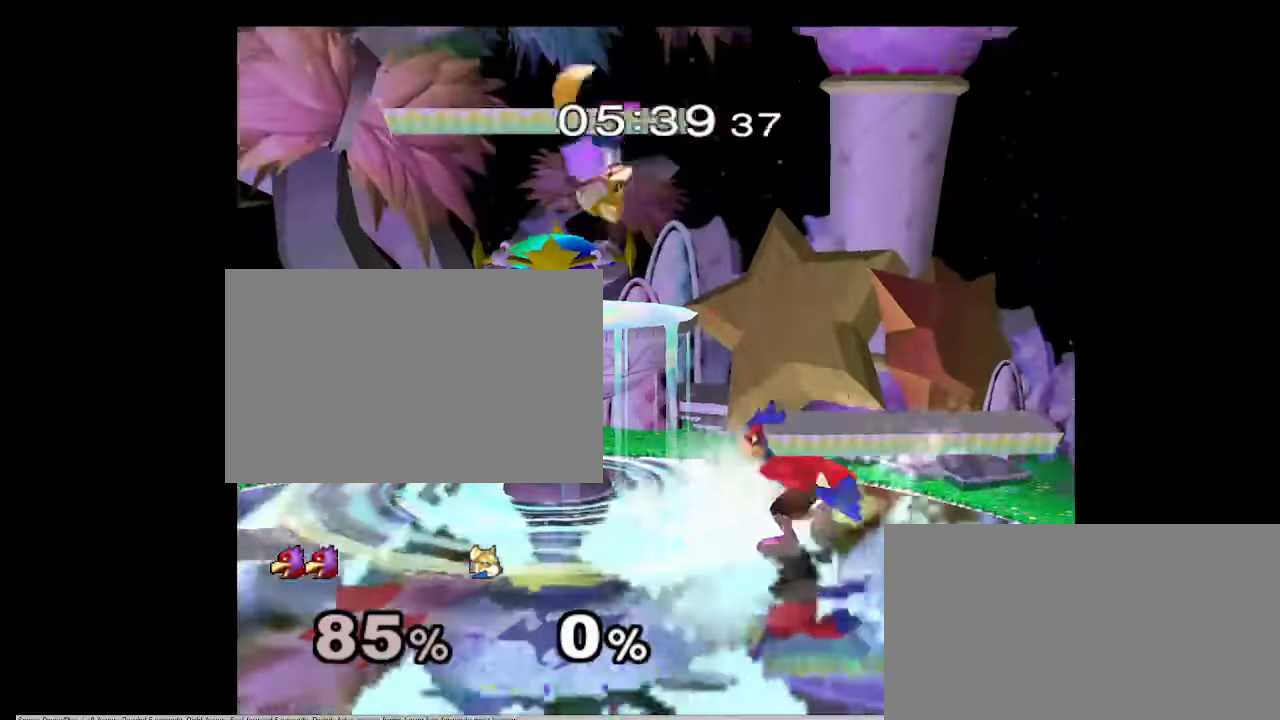
{"buttons": ["A", "Z"], "left_stick": "center", "right_stick": "center", "events": [[83, "left_stick", "down-right"], [250, "left_stick", "center"], [317, "left_stick", "down-right"], [350, "X", "down"], [383, "X", "up"], [400, "left_stick", "center"], [433, "A", "down"], [433, "Z", "down"]]}